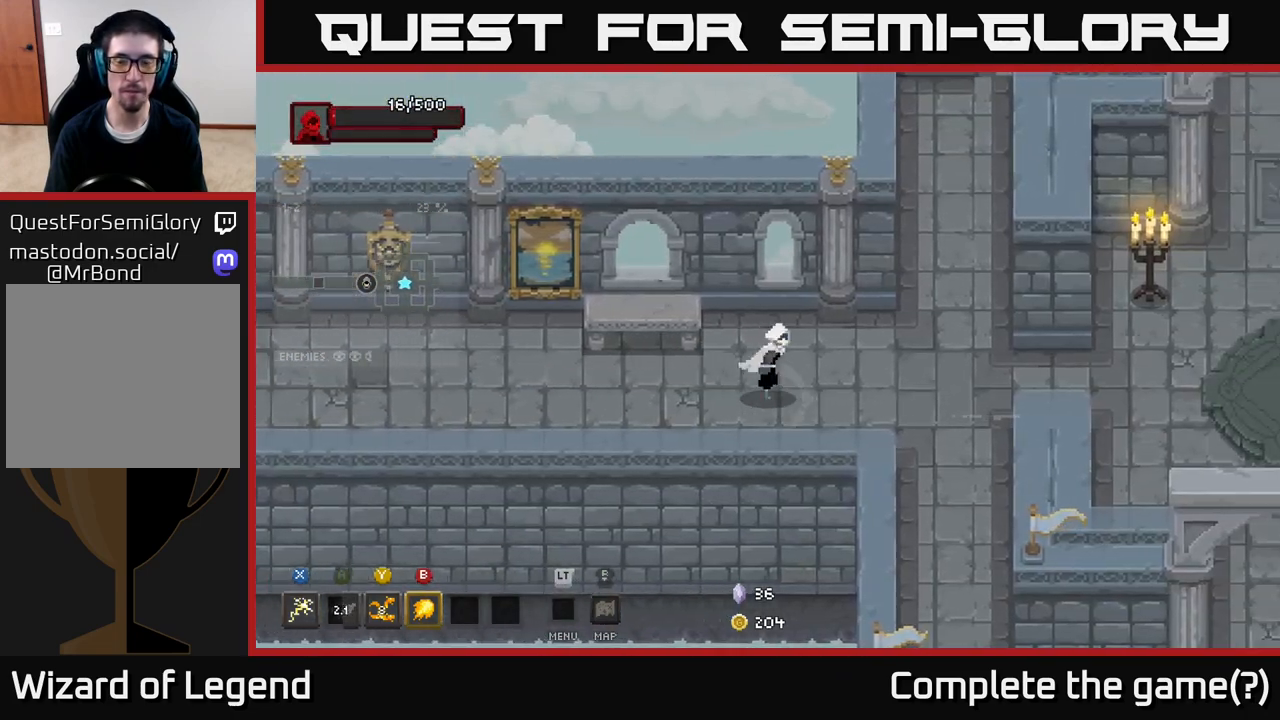
Gameplay with a controller (Xbox layout); each line is a JSON object with the inputs held at the frame after it. "events" lists button and stick changes between this image and that frame as [ms after this image, input, new state], when the widget could be followed in between.
{"buttons": [], "left_stick": "right", "right_stick": "center", "events": []}
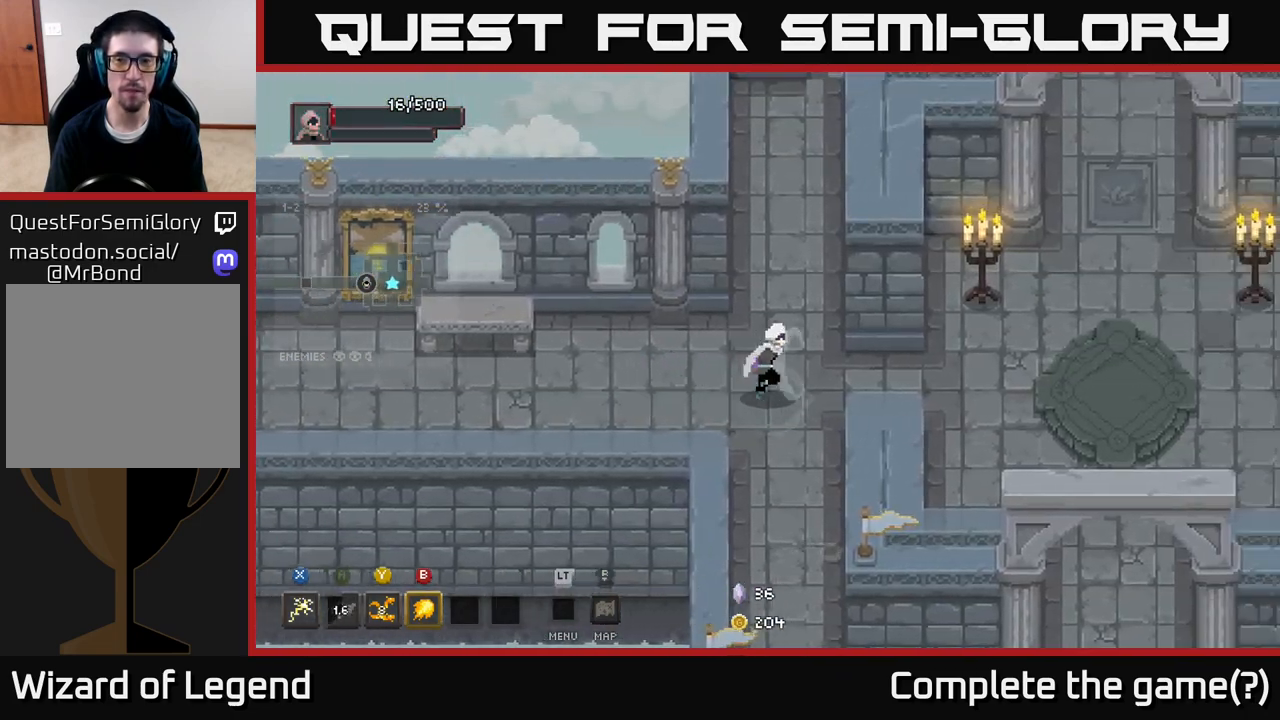
{"buttons": [], "left_stick": "right", "right_stick": "center", "events": []}
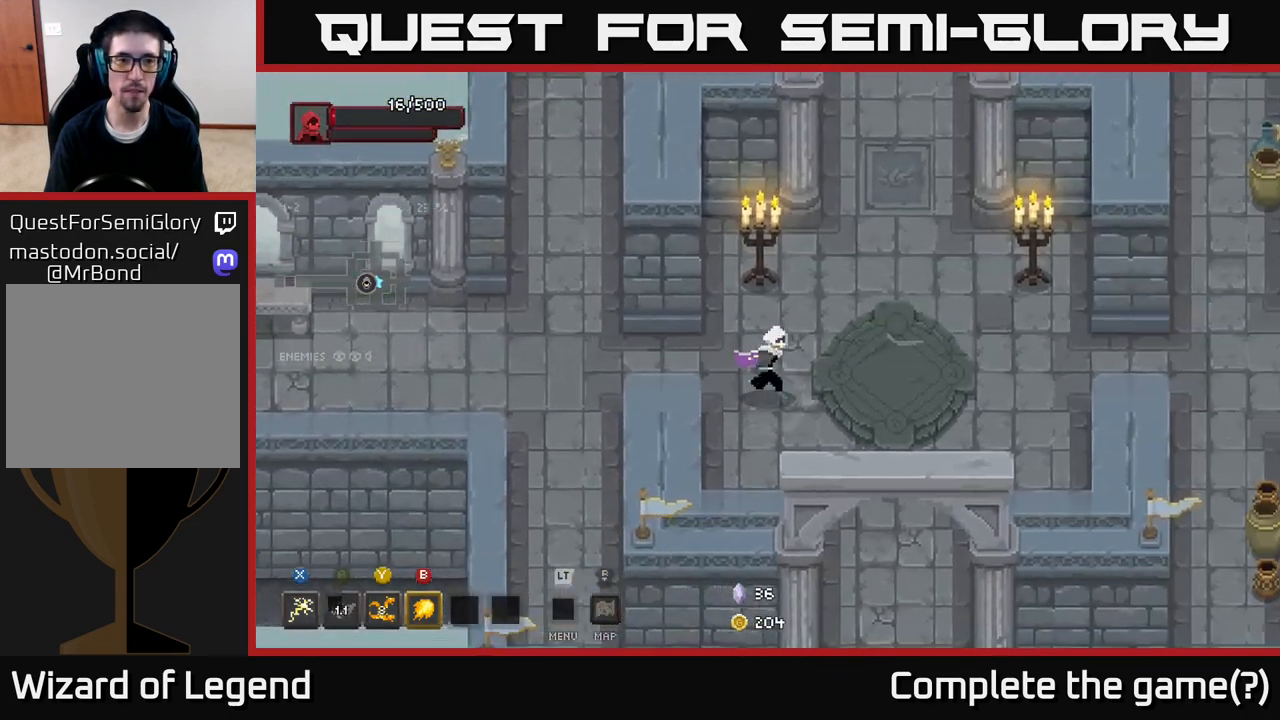
{"buttons": [], "left_stick": "up", "right_stick": "center", "events": [[183, "left_stick", "up-right"], [333, "left_stick", "up"]]}
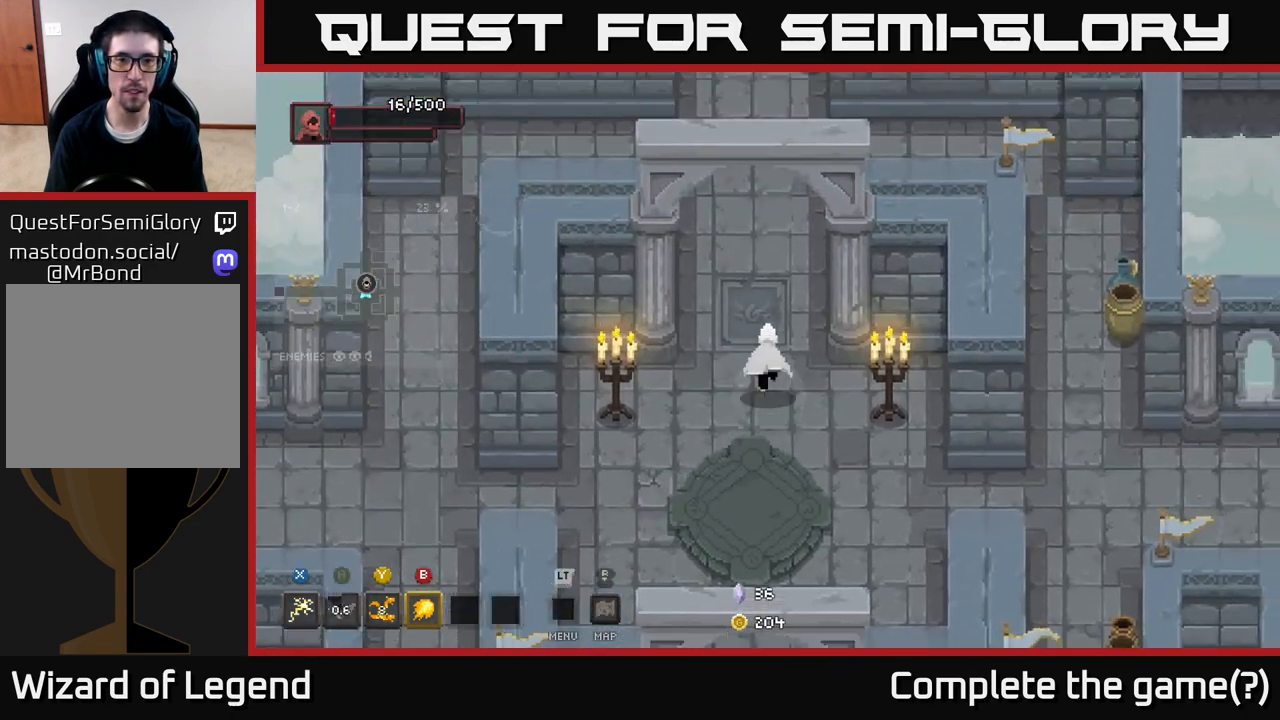
{"buttons": [], "left_stick": "up", "right_stick": "center", "events": []}
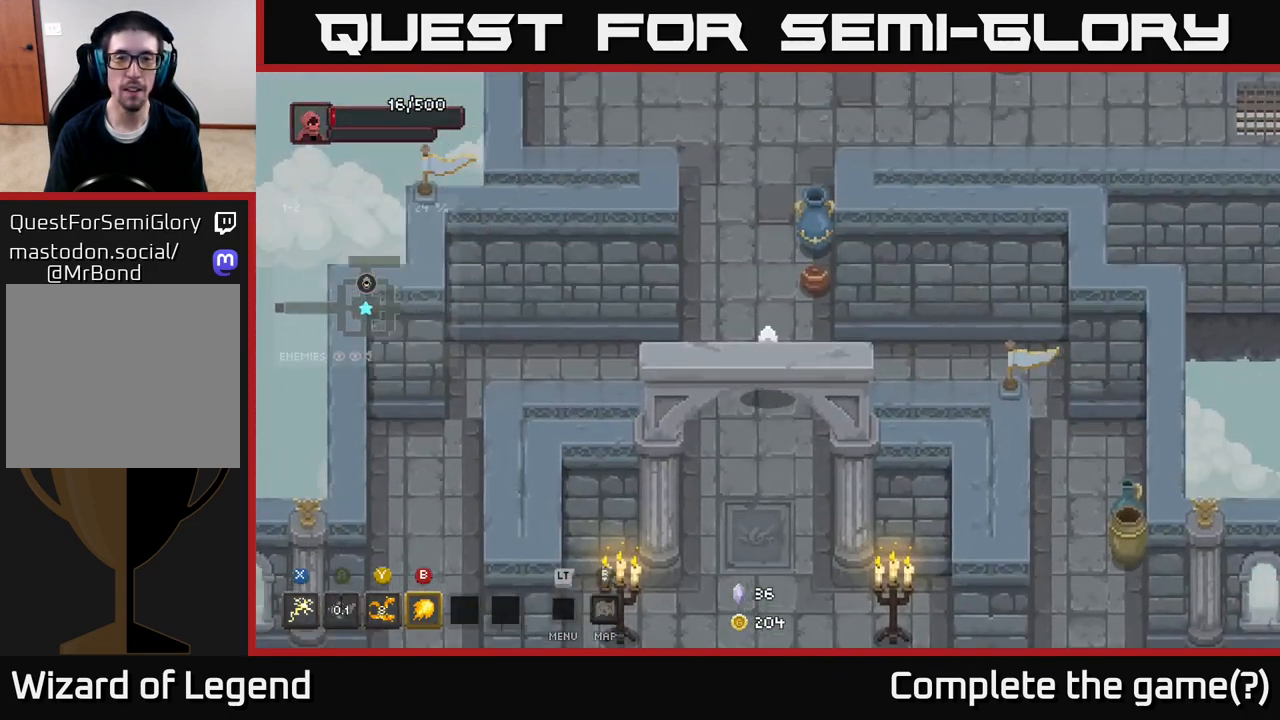
{"buttons": [], "left_stick": "up", "right_stick": "center", "events": [[117, "left_stick", "up-right"], [317, "left_stick", "up"]]}
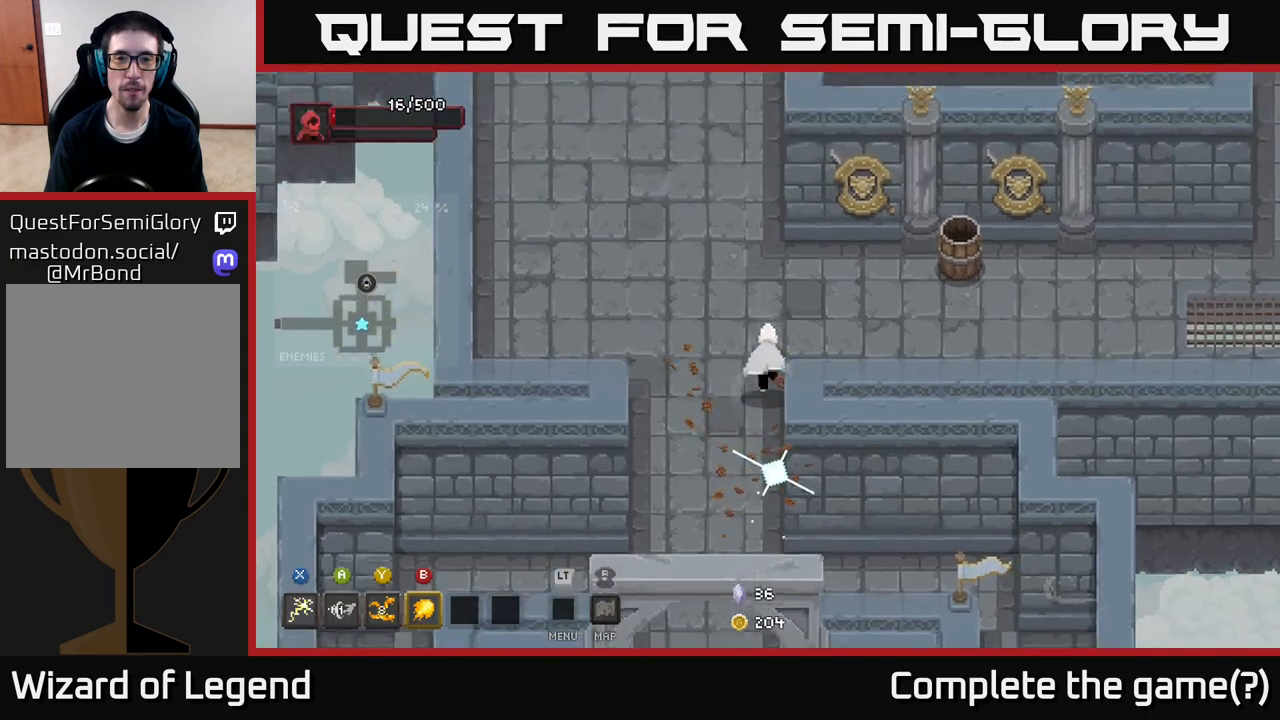
{"buttons": [], "left_stick": "right", "right_stick": "center", "events": [[117, "left_stick", "up-right"], [483, "left_stick", "right"]]}
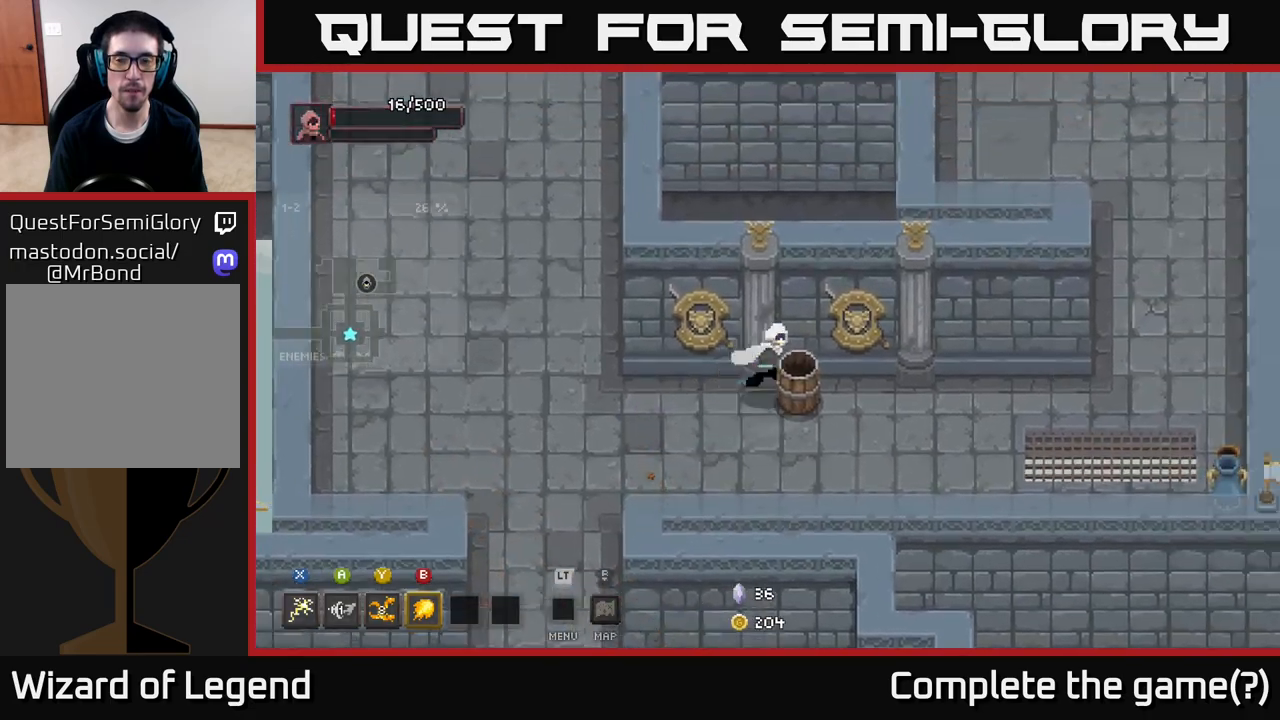
{"buttons": [], "left_stick": "right", "right_stick": "center", "events": []}
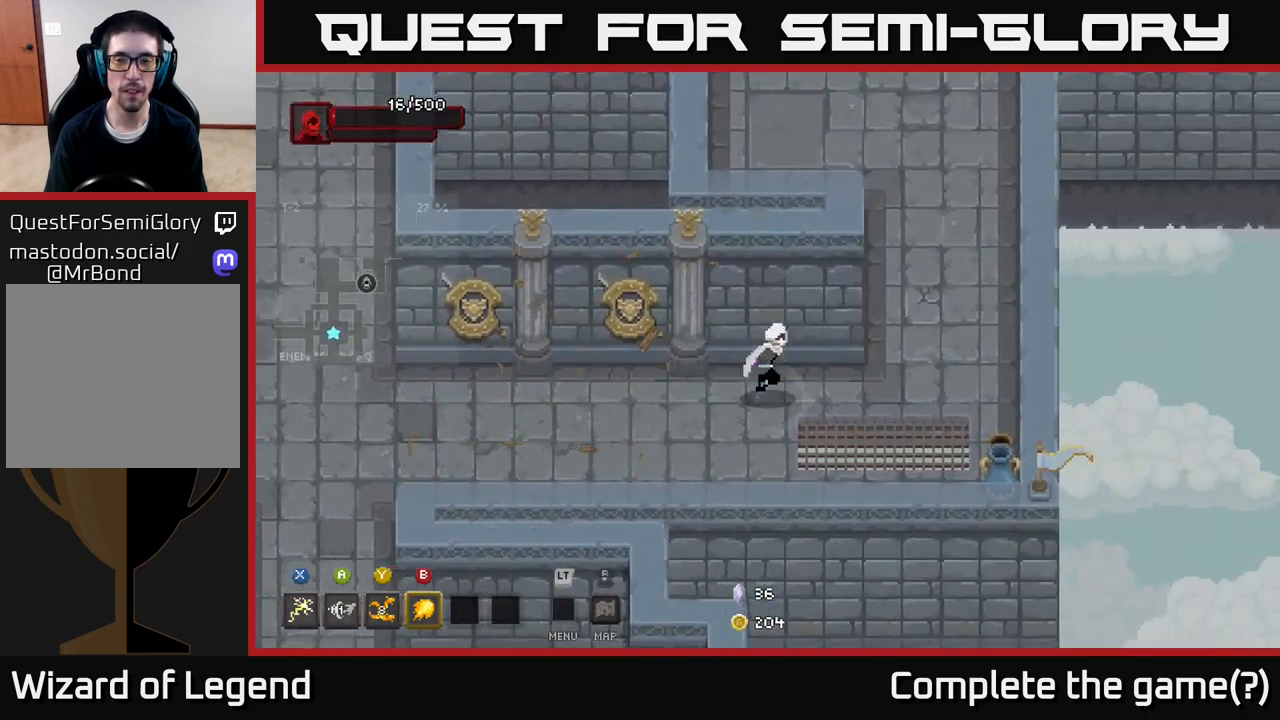
{"buttons": [], "left_stick": "up", "right_stick": "center", "events": [[400, "left_stick", "up"]]}
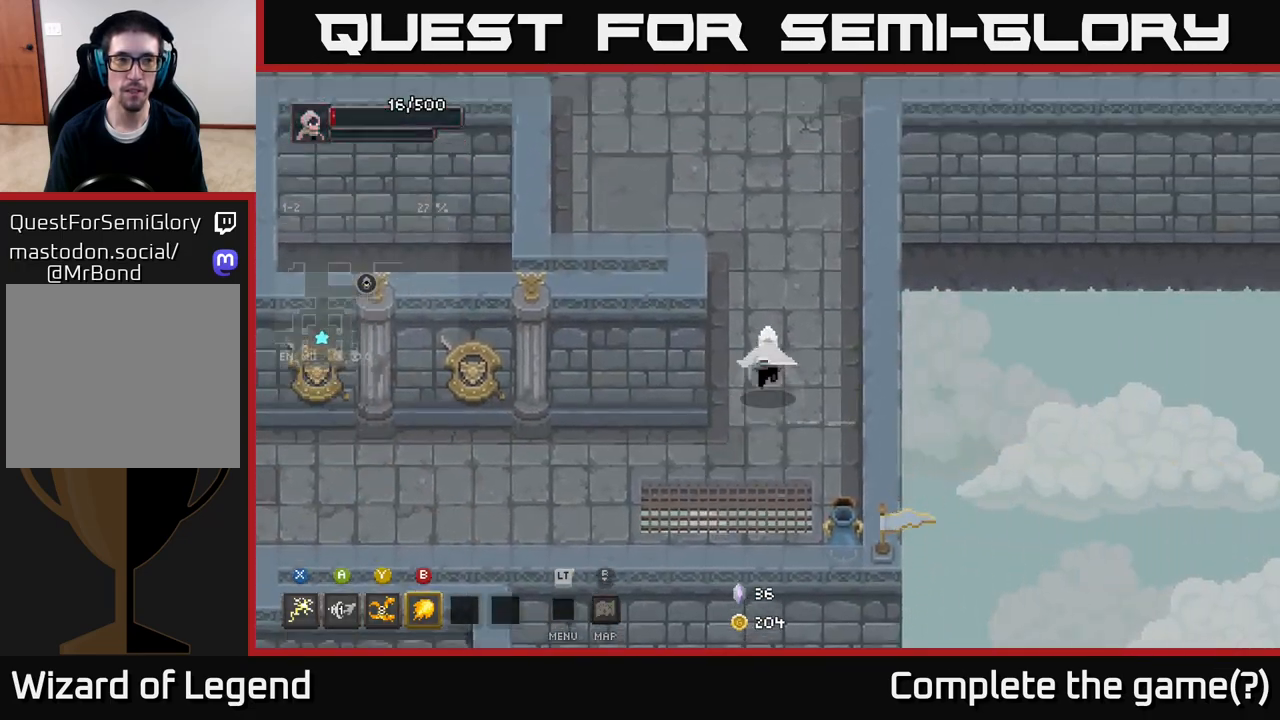
{"buttons": [], "left_stick": "up", "right_stick": "center", "events": []}
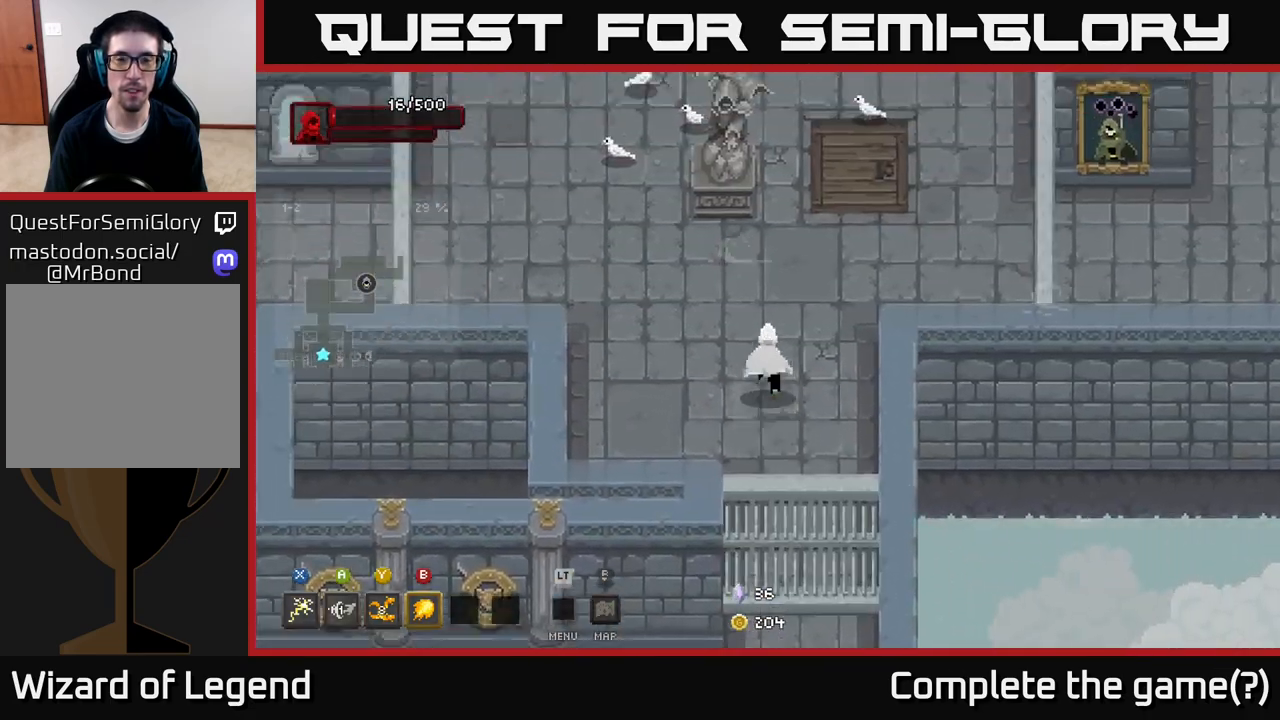
{"buttons": [], "left_stick": "up-left", "right_stick": "center", "events": [[350, "left_stick", "up-left"]]}
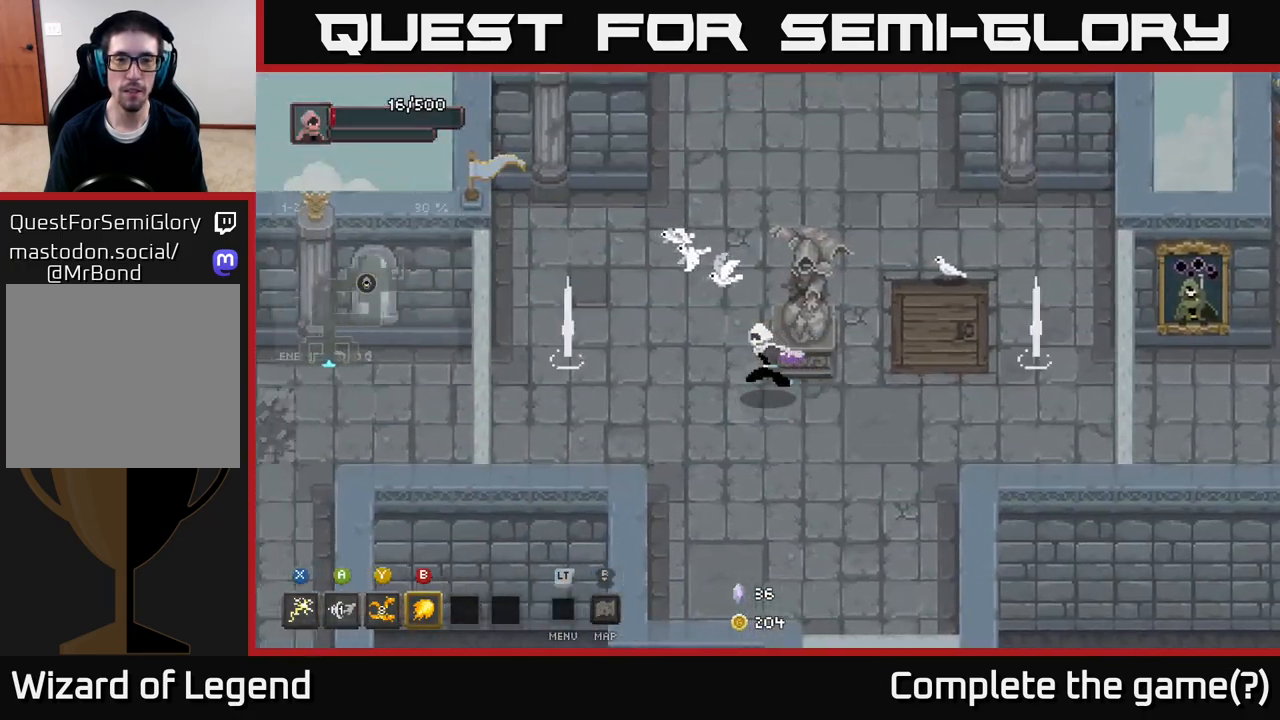
{"buttons": [], "left_stick": "up-right", "right_stick": "center", "events": [[417, "left_stick", "up-right"]]}
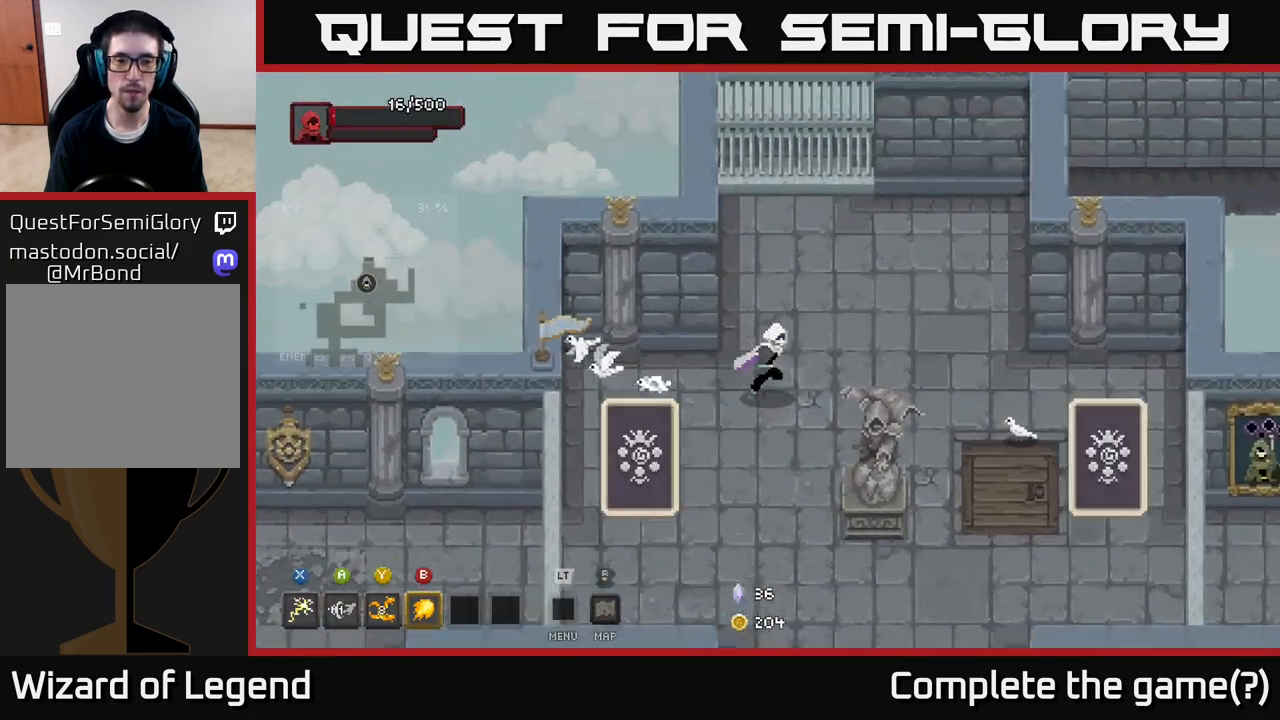
{"buttons": ["X"], "left_stick": "down-left", "right_stick": "center", "events": [[50, "left_stick", "down-left"], [233, "X", "down"]]}
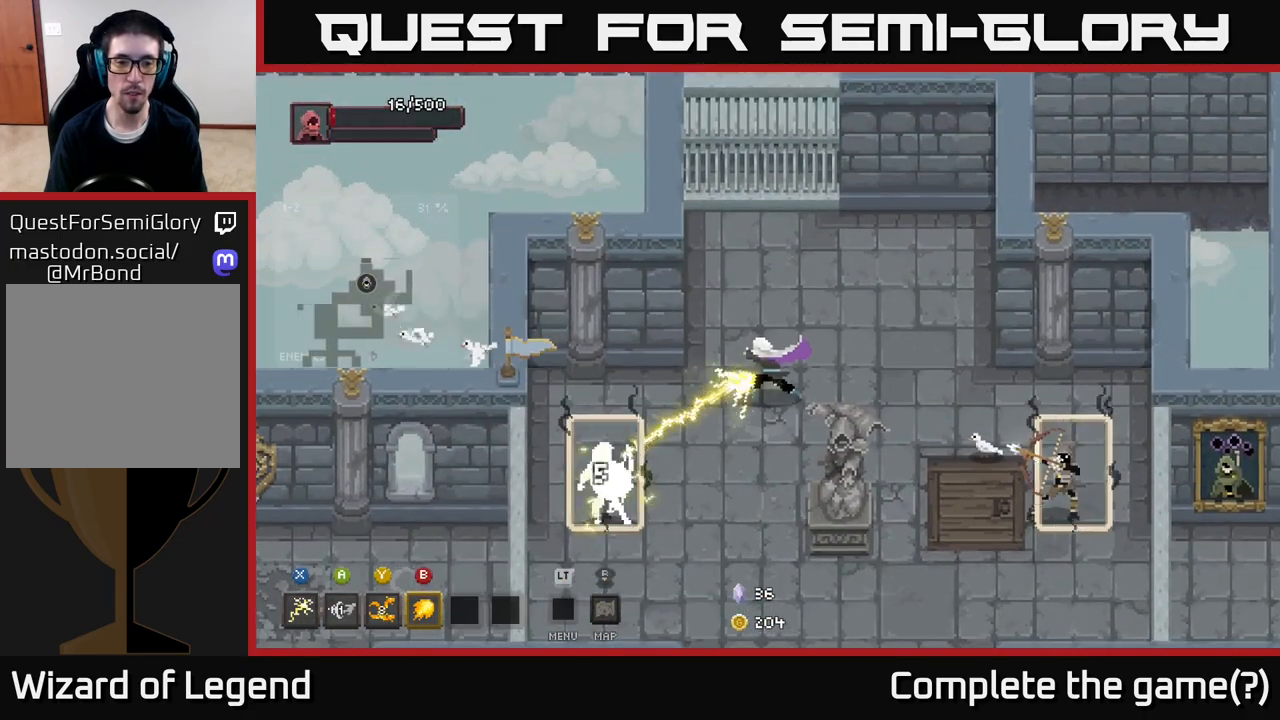
{"buttons": ["Y"], "left_stick": "down-left", "right_stick": "center", "events": [[333, "X", "up"], [467, "Y", "down"]]}
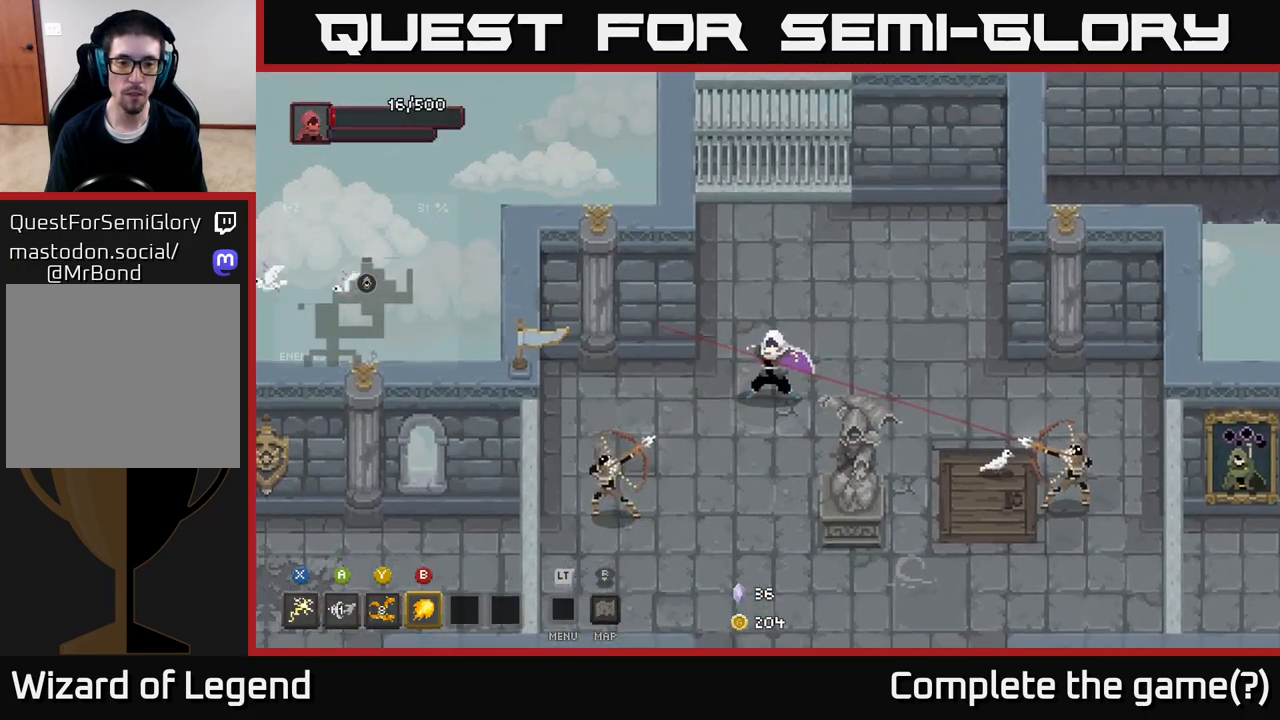
{"buttons": [], "left_stick": "down-left", "right_stick": "center", "events": [[100, "Y", "up"]]}
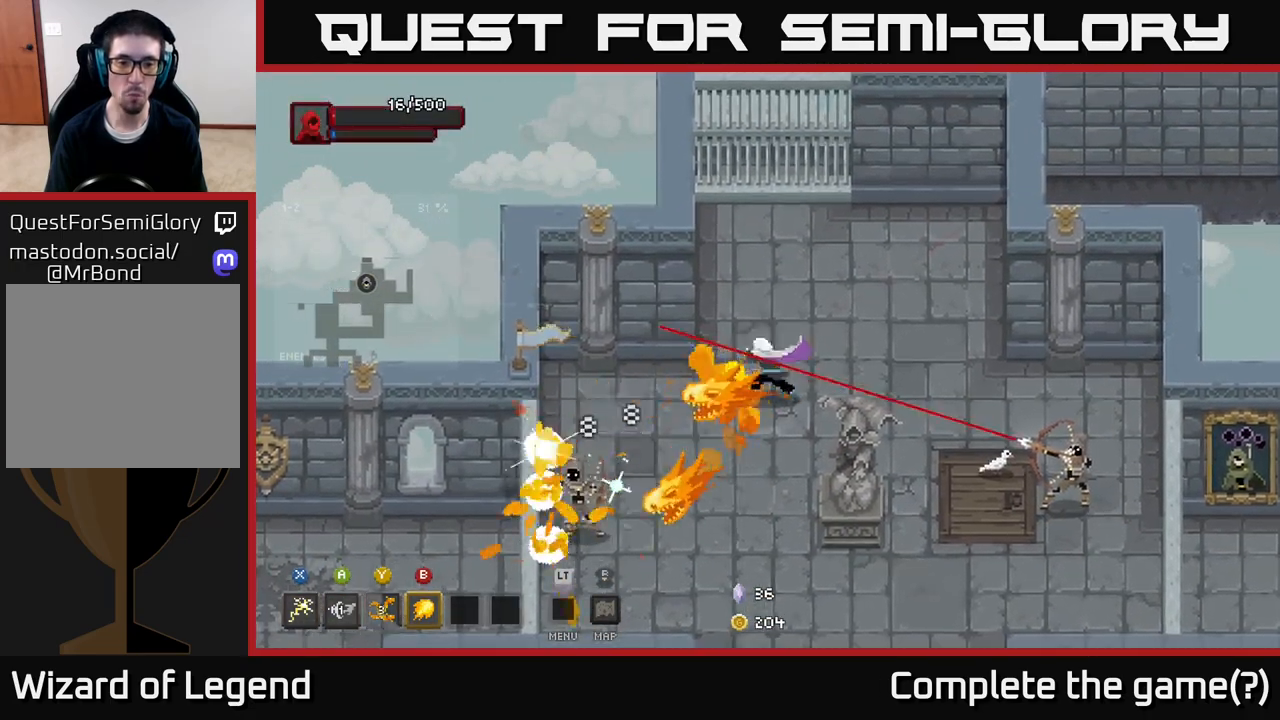
{"buttons": [], "left_stick": "left", "right_stick": "center", "events": [[117, "A", "down"], [267, "A", "up"], [300, "A", "down"], [317, "left_stick", "down"], [400, "A", "up"], [500, "left_stick", "left"]]}
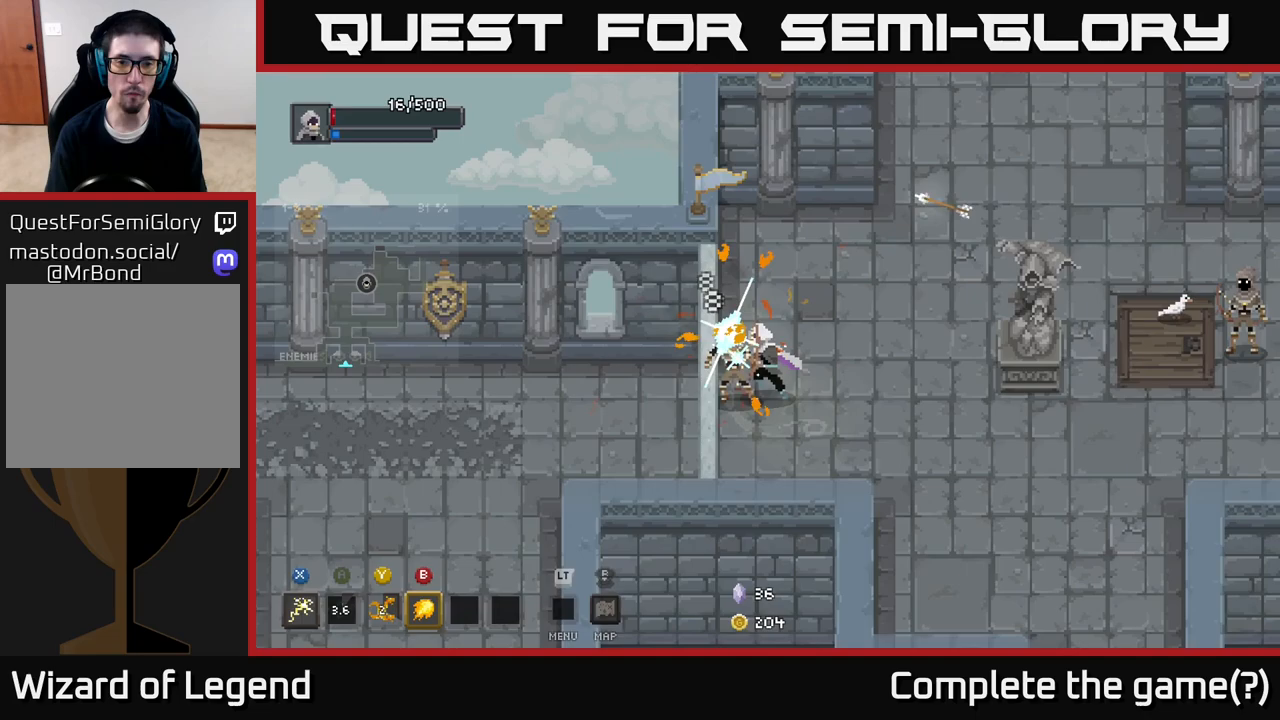
{"buttons": ["X"], "left_stick": "down-left", "right_stick": "center", "events": [[67, "left_stick", "up-left"], [83, "X", "down"], [283, "left_stick", "down-left"]]}
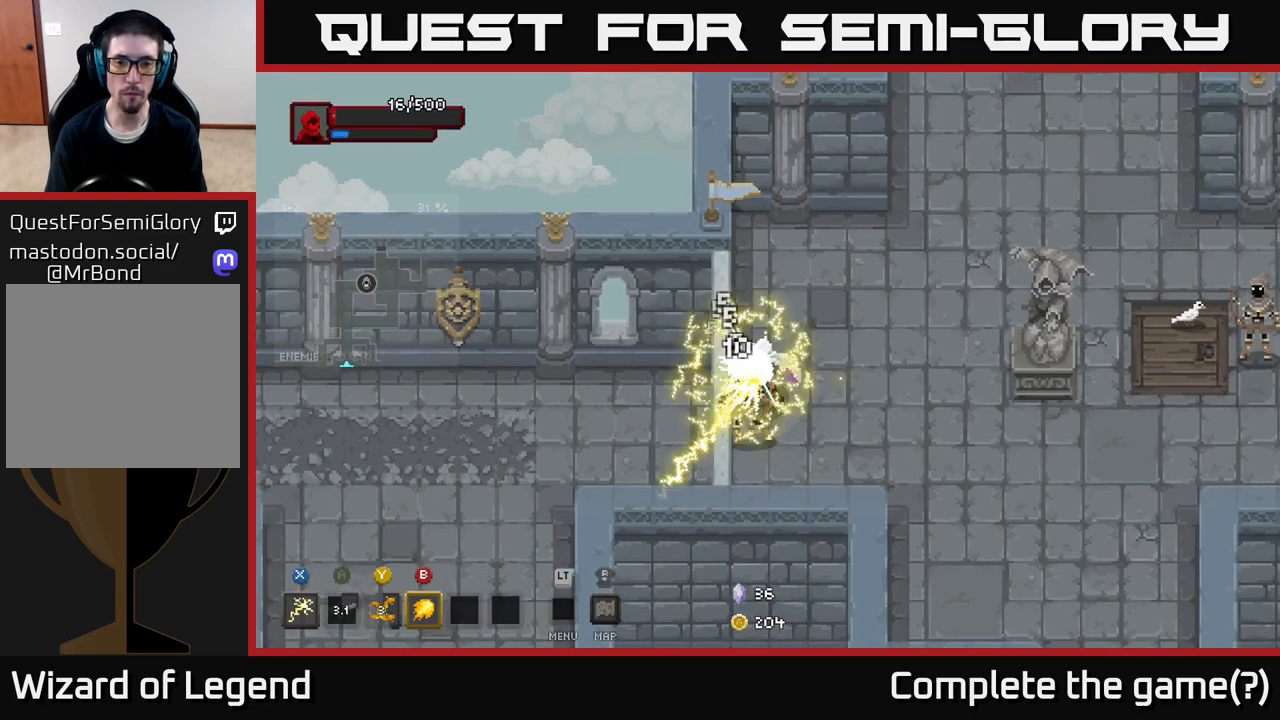
{"buttons": ["X"], "left_stick": "down", "right_stick": "center", "events": [[150, "X", "up"], [317, "X", "down"], [317, "left_stick", "down"]]}
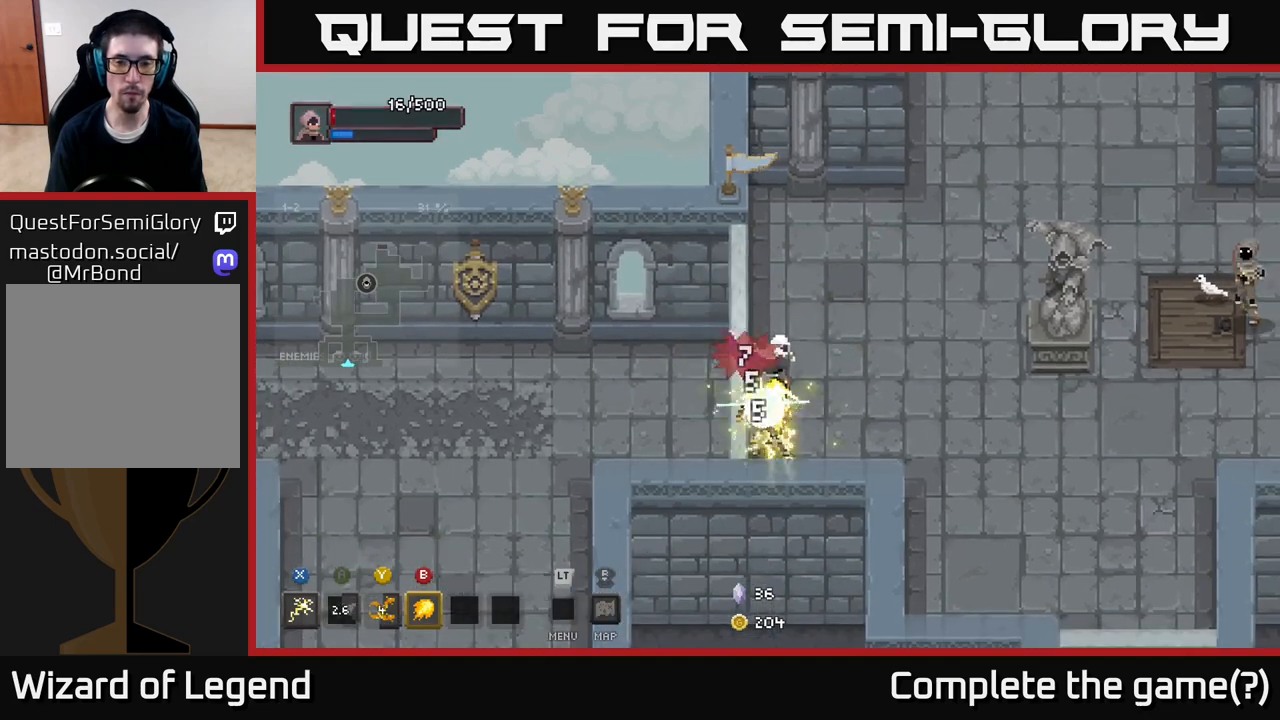
{"buttons": ["A"], "left_stick": "right", "right_stick": "center", "events": [[350, "X", "up"], [367, "left_stick", "right"], [417, "A", "down"]]}
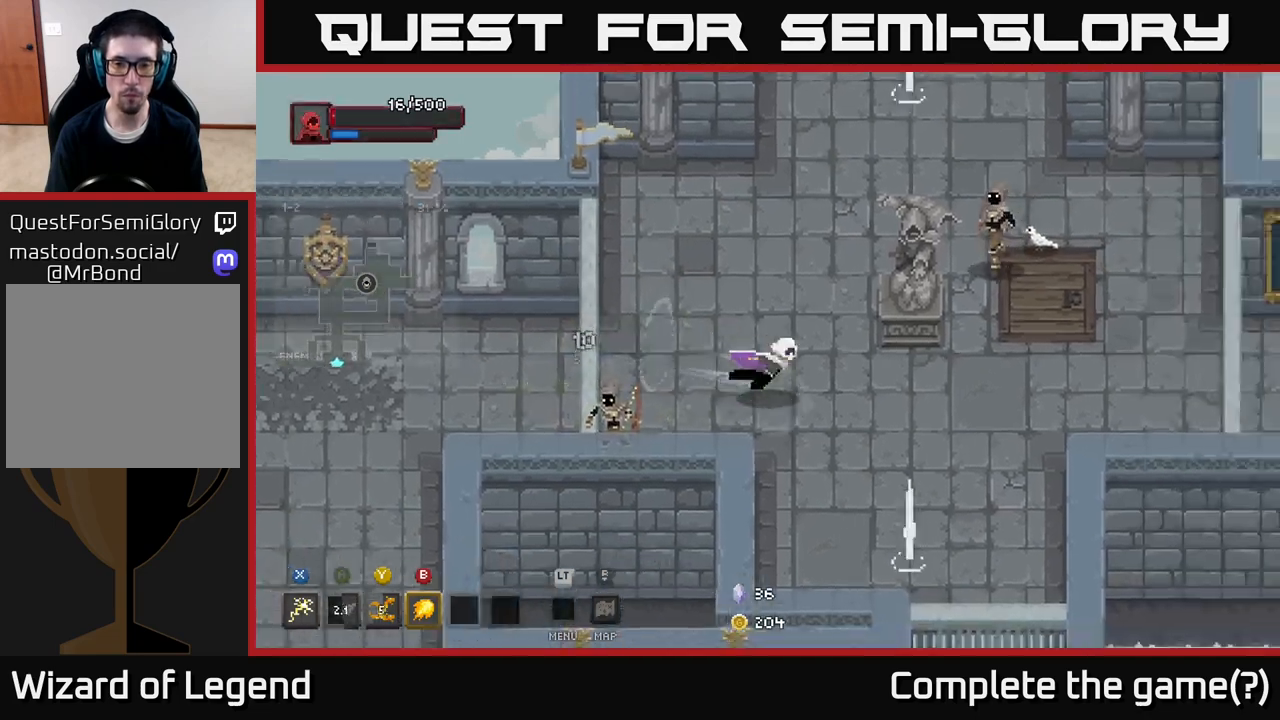
{"buttons": [], "left_stick": "right", "right_stick": "center", "events": [[150, "A", "up"], [183, "left_stick", "up-right"], [350, "left_stick", "right"]]}
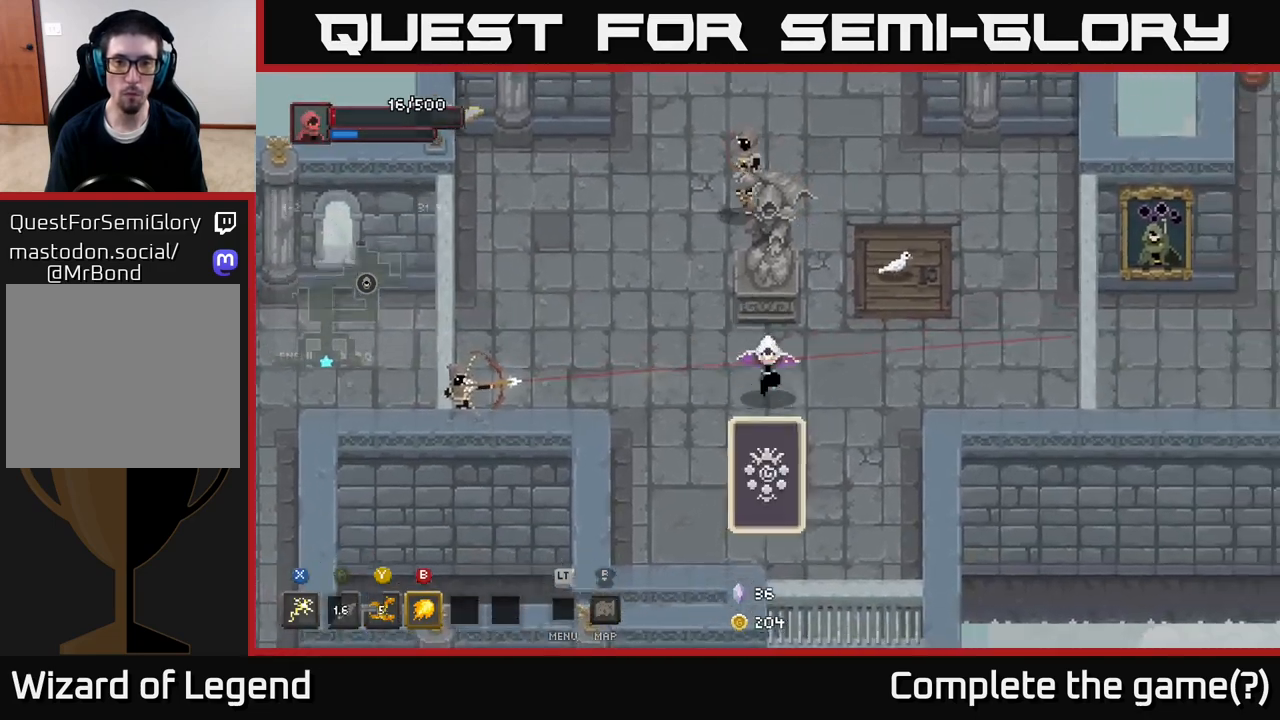
{"buttons": [], "left_stick": "left", "right_stick": "center", "events": [[50, "left_stick", "down-left"], [267, "left_stick", "left"], [300, "B", "down"], [383, "B", "up"]]}
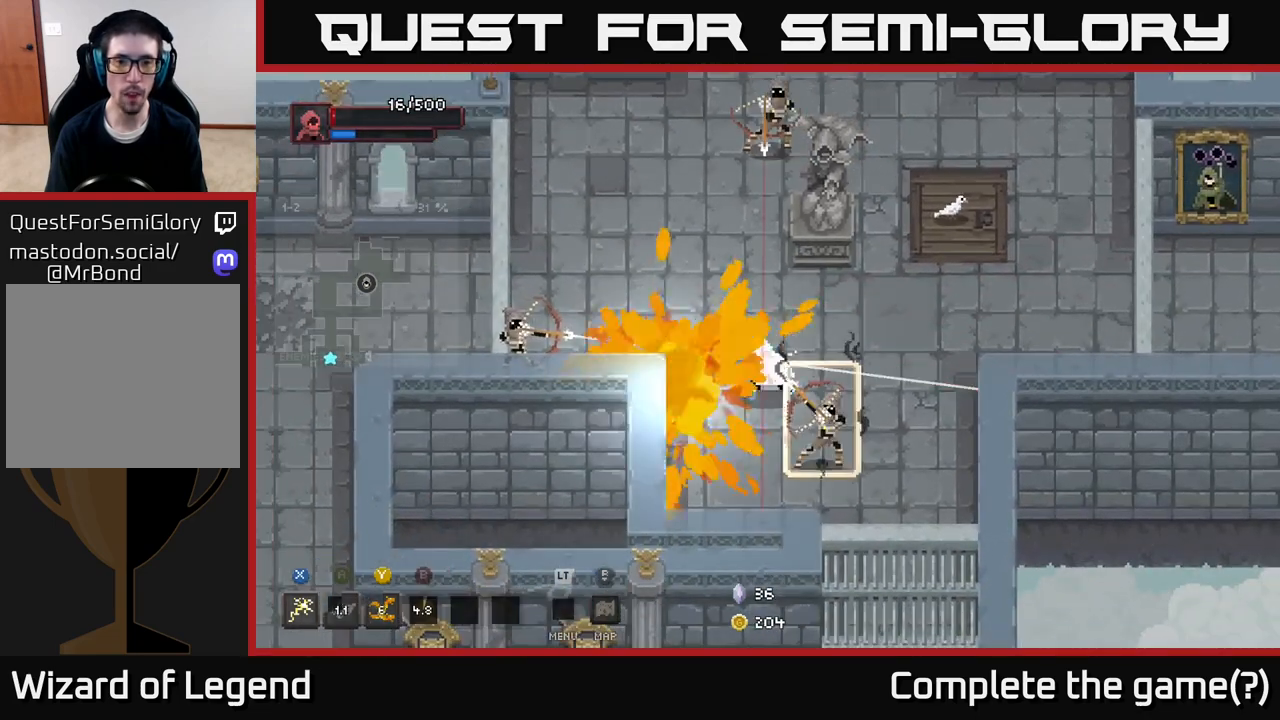
{"buttons": [], "left_stick": "down-left", "right_stick": "center", "events": [[167, "left_stick", "up-left"], [233, "A", "down"], [383, "A", "up"], [467, "left_stick", "down-left"]]}
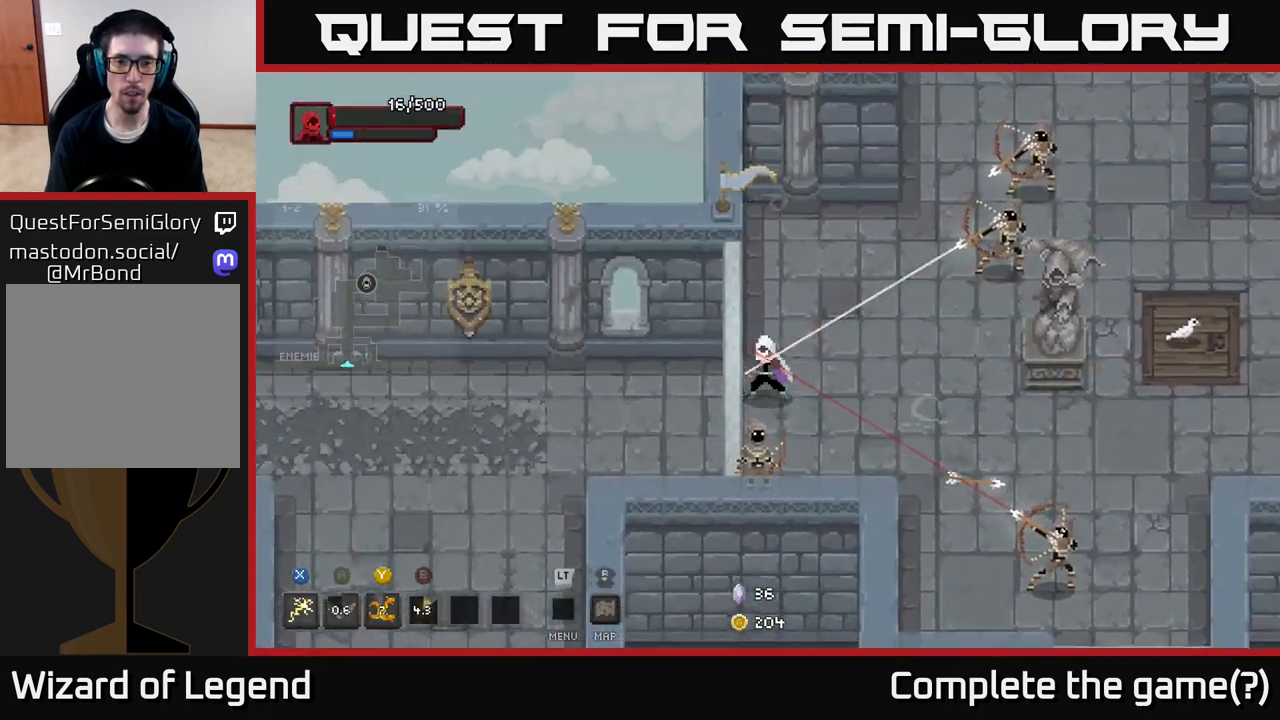
{"buttons": [], "left_stick": "down", "right_stick": "center", "events": [[17, "X", "down"], [150, "left_stick", "down"], [500, "X", "up"]]}
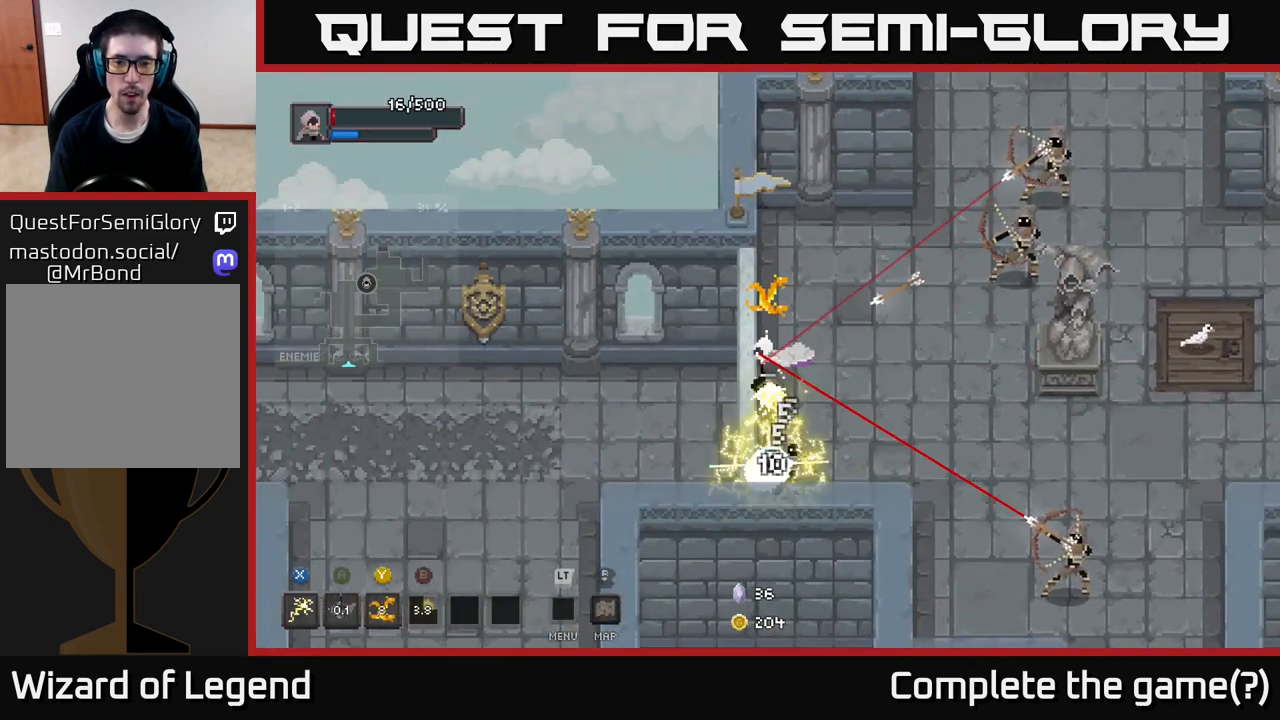
{"buttons": [], "left_stick": "up-right", "right_stick": "center", "events": [[17, "left_stick", "down-right"], [117, "A", "down"], [167, "left_stick", "right"], [283, "A", "up"], [317, "A", "down"], [317, "left_stick", "up-right"], [450, "A", "up"]]}
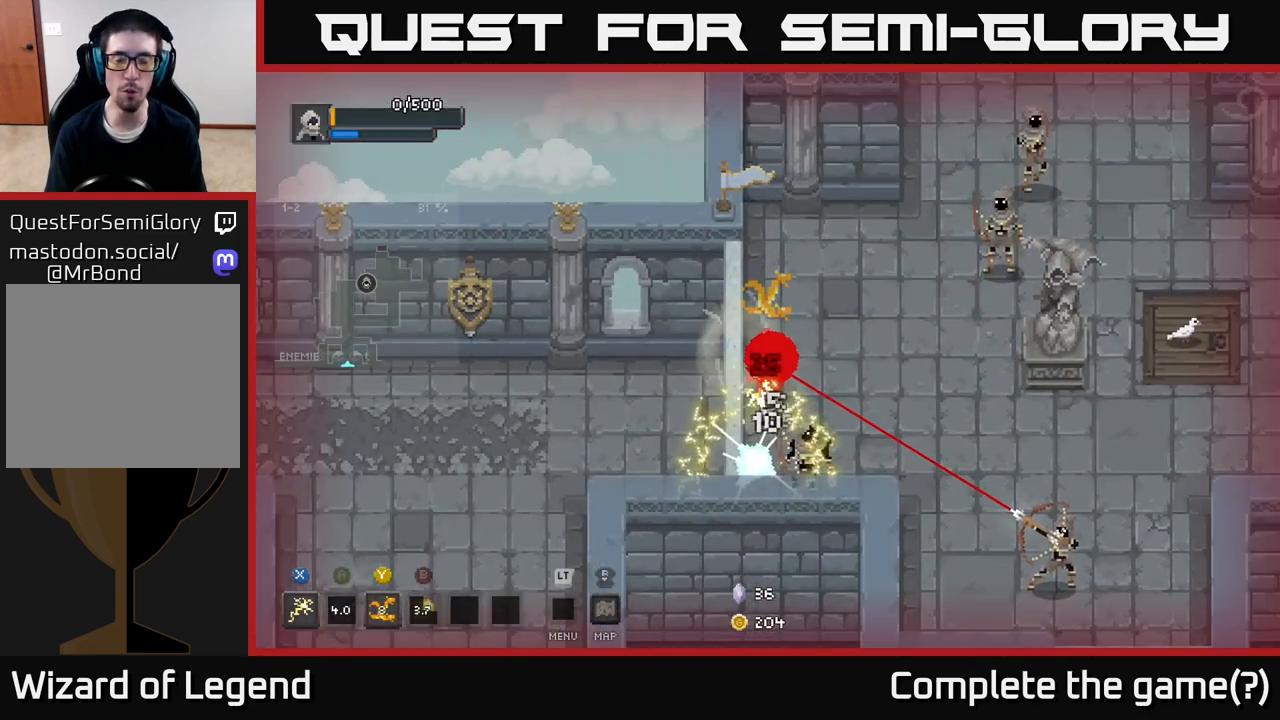
{"buttons": ["A"], "left_stick": "up-right", "right_stick": "center", "events": [[17, "A", "down"], [100, "A", "up"], [150, "A", "down"], [300, "A", "up"], [383, "A", "down"]]}
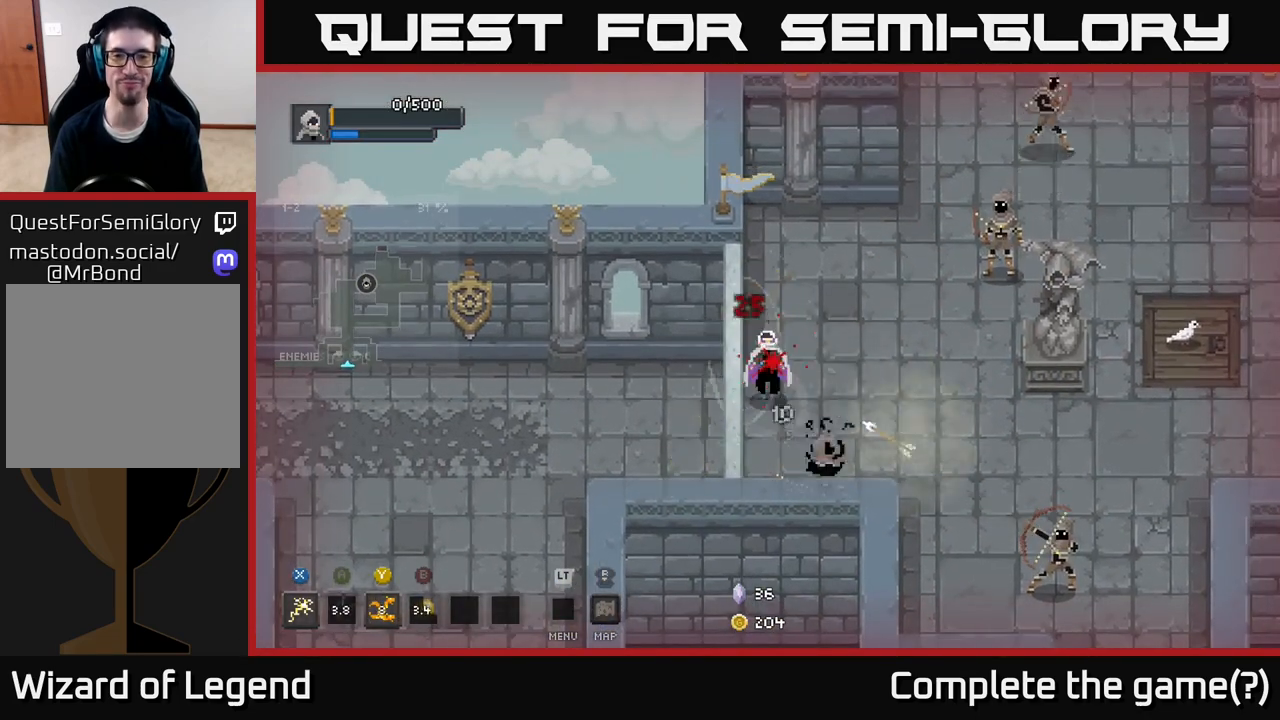
{"buttons": [], "left_stick": "center", "right_stick": "center", "events": [[33, "A", "up"], [50, "left_stick", "center"]]}